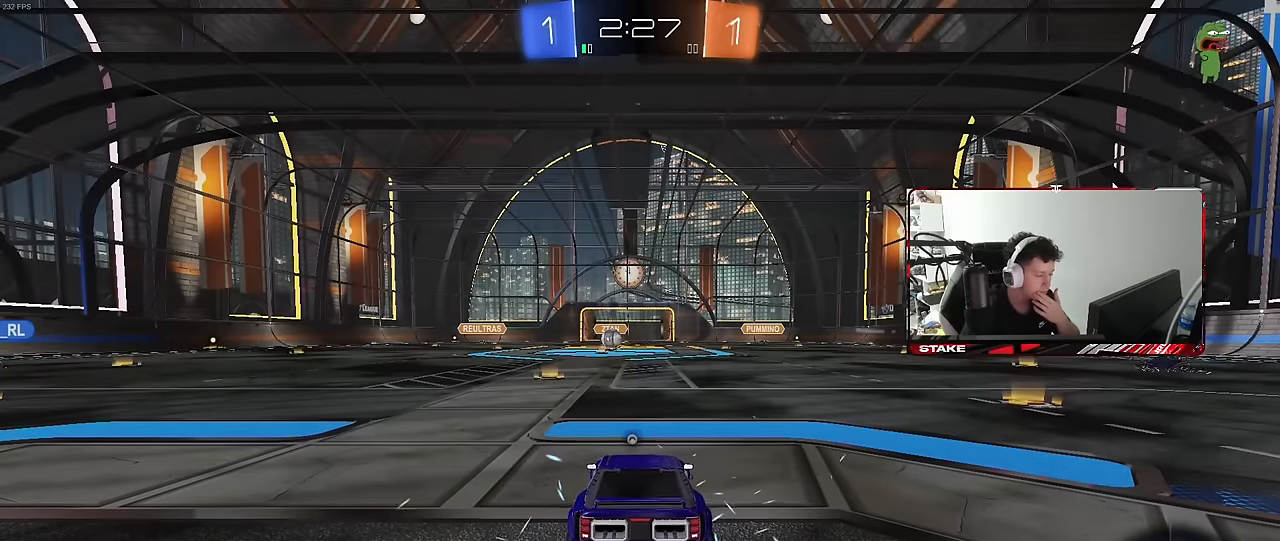
Gameplay with keyboard and mouse; each line is a JSON object with the keys and mouse buttons held at the frame after it. "events" lists presses ("down") and releases ("up") of "1", "2", "3", "4", "5", "a", "alt", "c", "caps_lock", "ctrl", "d", "e", "f", "g", "q", "r", "s", "shift", "space", "t", "tab", "v", "w", "x", "z", "mouse_left", "mouse_wheel" and "mouse_right" between this image and that frame as [ms after this image, input, new state], when the widget could be followed in between. "mouse_left", "mouse_wheel", "mouse_right" = the "left", "wheel", "right" buttons of the "mouse" list. No other keys are recorded. "wheel" means that the mouse wheel is clicked or scrolled. "mouse_move" is the direction in which the mouse moves at that frame (one of eight, or "still"), when it could be read.
{"keys": [], "mouse": [], "mouse_move": "still", "events": []}
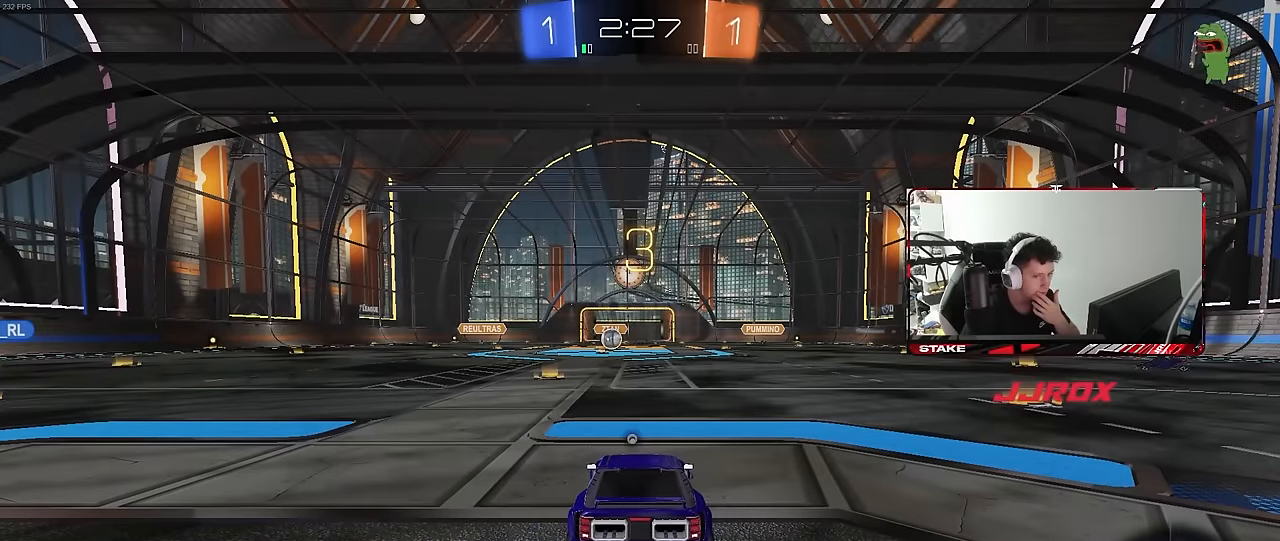
{"keys": [], "mouse": [], "mouse_move": "still", "events": []}
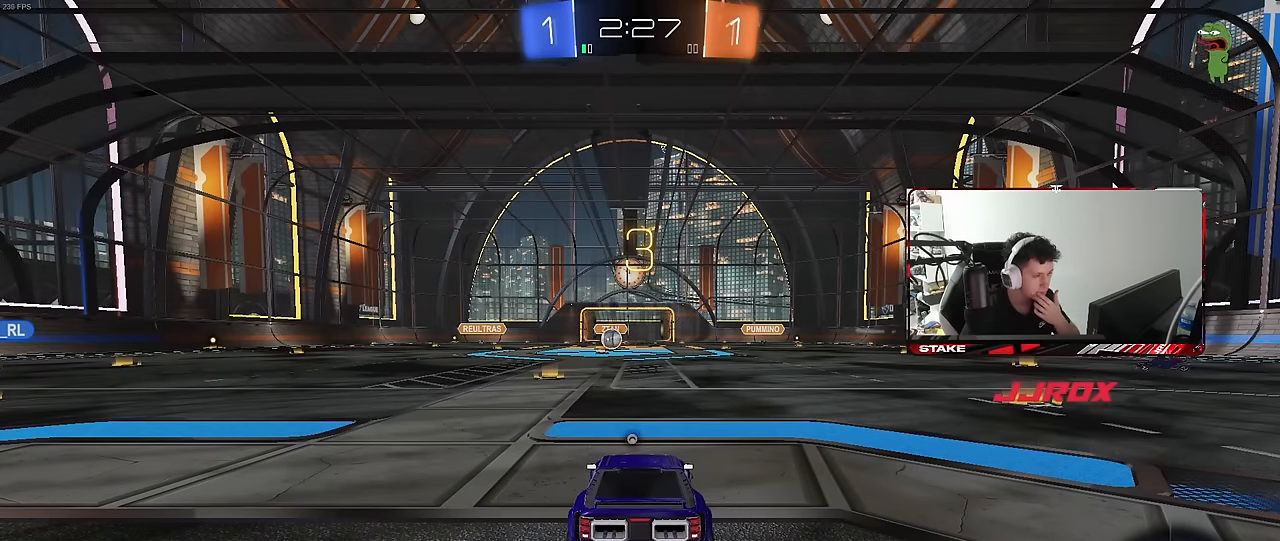
{"keys": [], "mouse": [], "mouse_move": "still", "events": []}
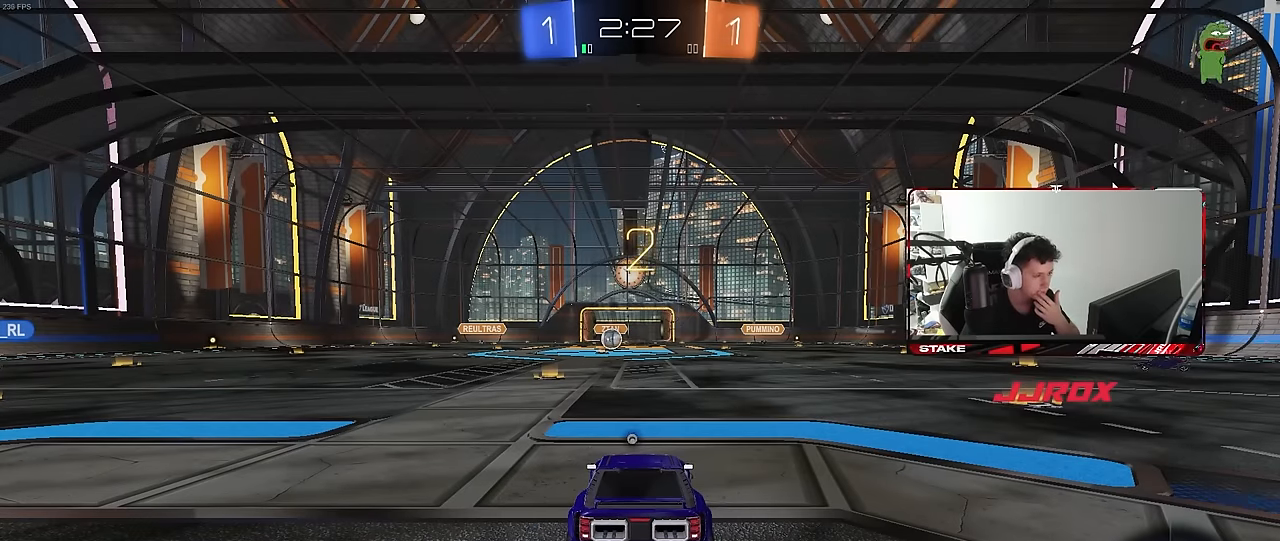
{"keys": [], "mouse": [], "mouse_move": "still", "events": []}
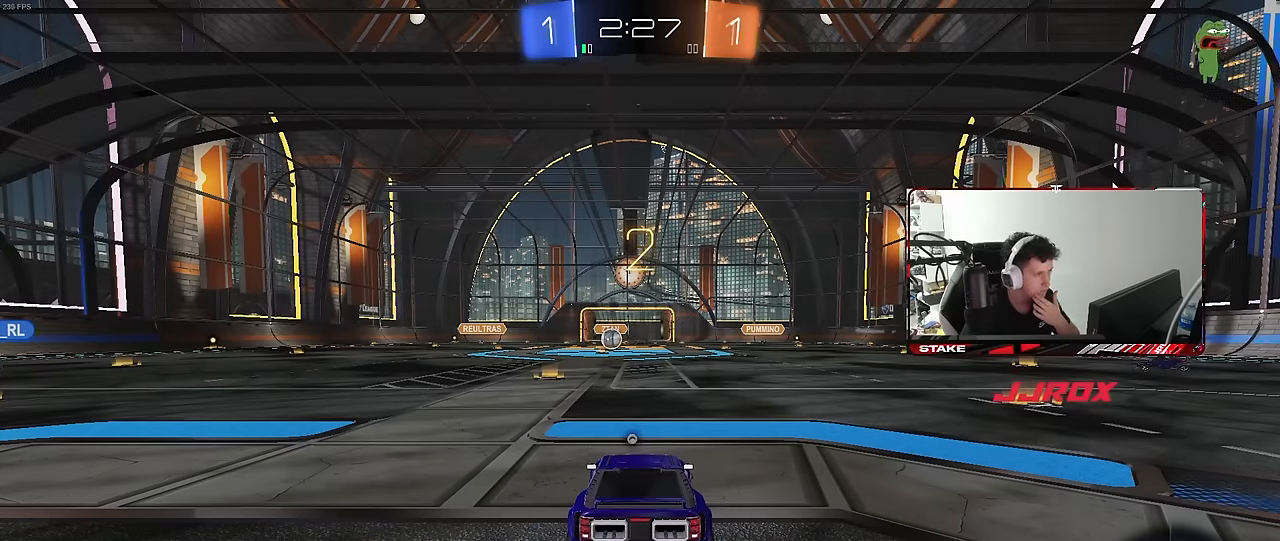
{"keys": [], "mouse": [], "mouse_move": "left", "events": []}
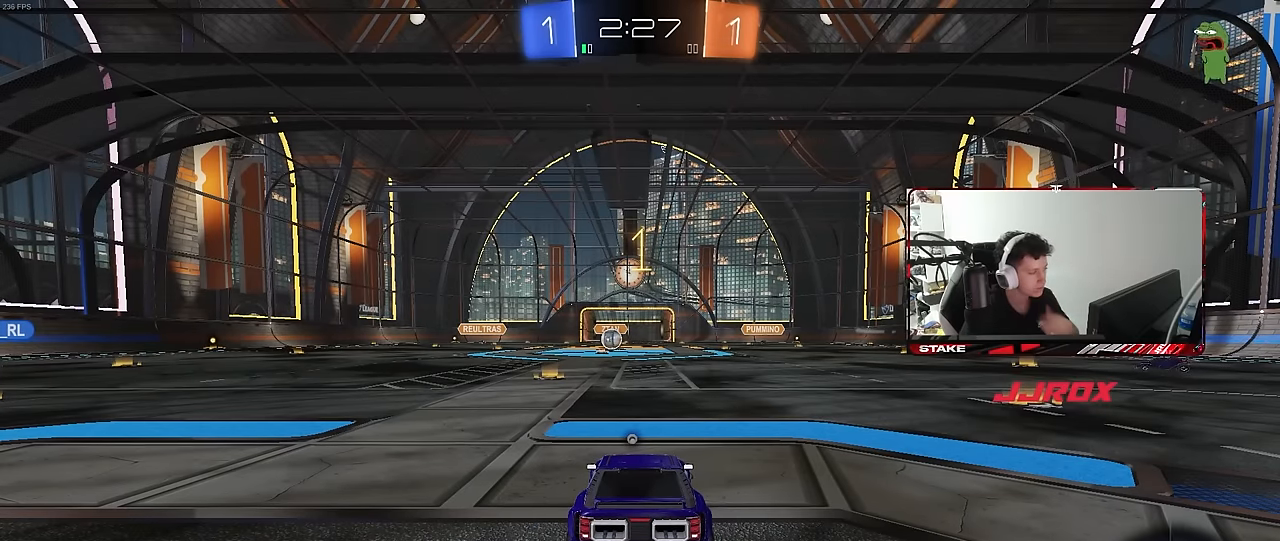
{"keys": ["w"], "mouse": [], "mouse_move": "still", "events": [[217, "w", "down"]]}
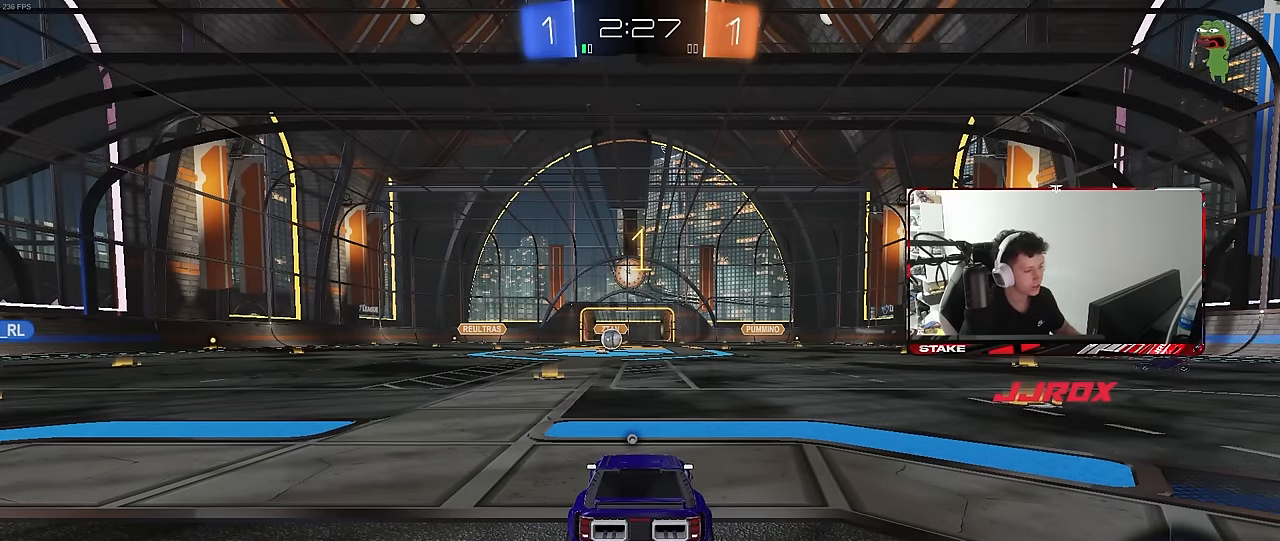
{"keys": ["d", "space", "w"], "mouse": ["left", "right"], "mouse_move": "still", "events": [[283, "mouse_left", "down"], [467, "d", "down"], [467, "mouse_right", "down"], [467, "space", "down"]]}
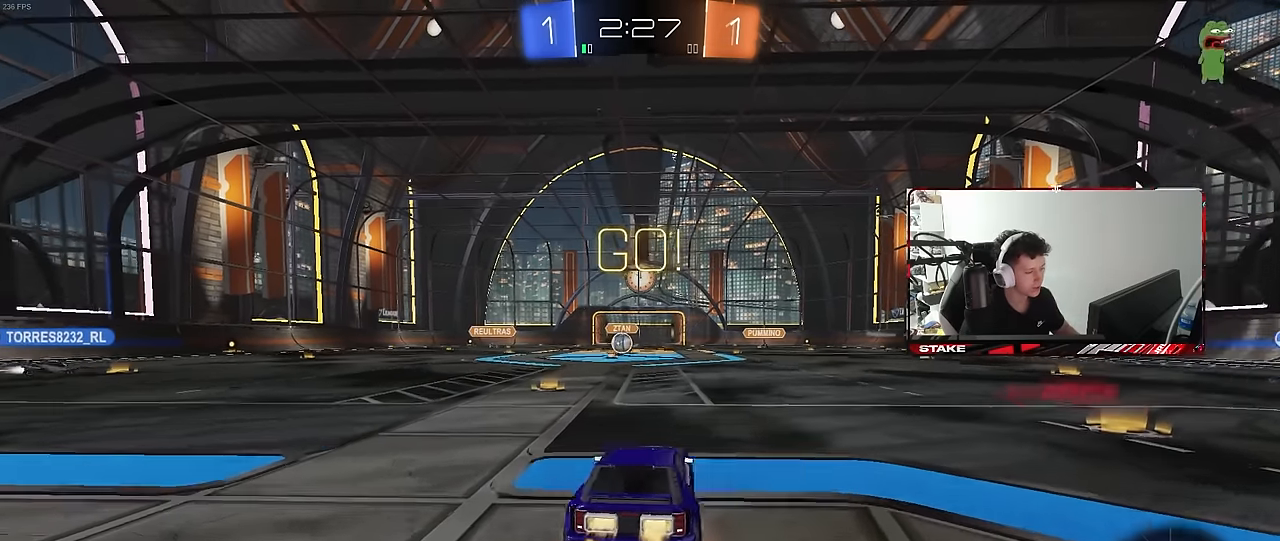
{"keys": ["a", "s", "shift"], "mouse": [], "mouse_move": "still", "events": [[17, "d", "up"], [67, "a", "down"], [67, "mouse_right", "up"], [67, "shift", "down"], [100, "mouse_right", "down"], [100, "space", "up"], [150, "mouse_left", "up"], [150, "s", "down"], [150, "w", "up"], [250, "mouse_right", "up"]]}
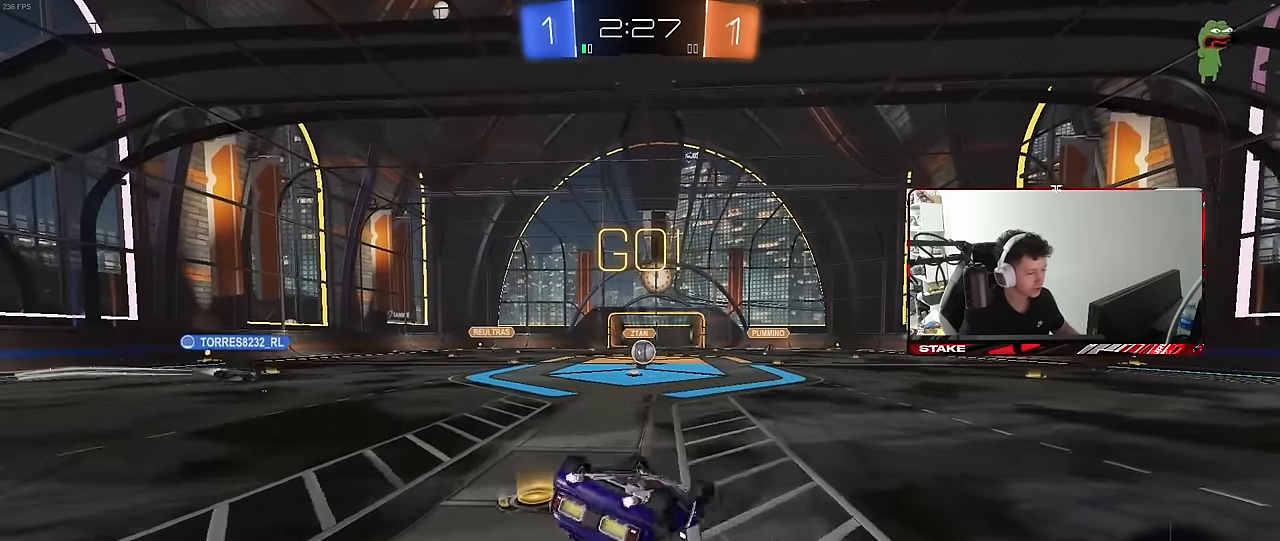
{"keys": [], "mouse": [], "mouse_move": "still", "events": [[33, "mouse_left", "down"], [83, "s", "up"], [167, "mouse_left", "up"], [217, "s", "down"], [367, "shift", "up"], [450, "a", "up"], [450, "s", "up"]]}
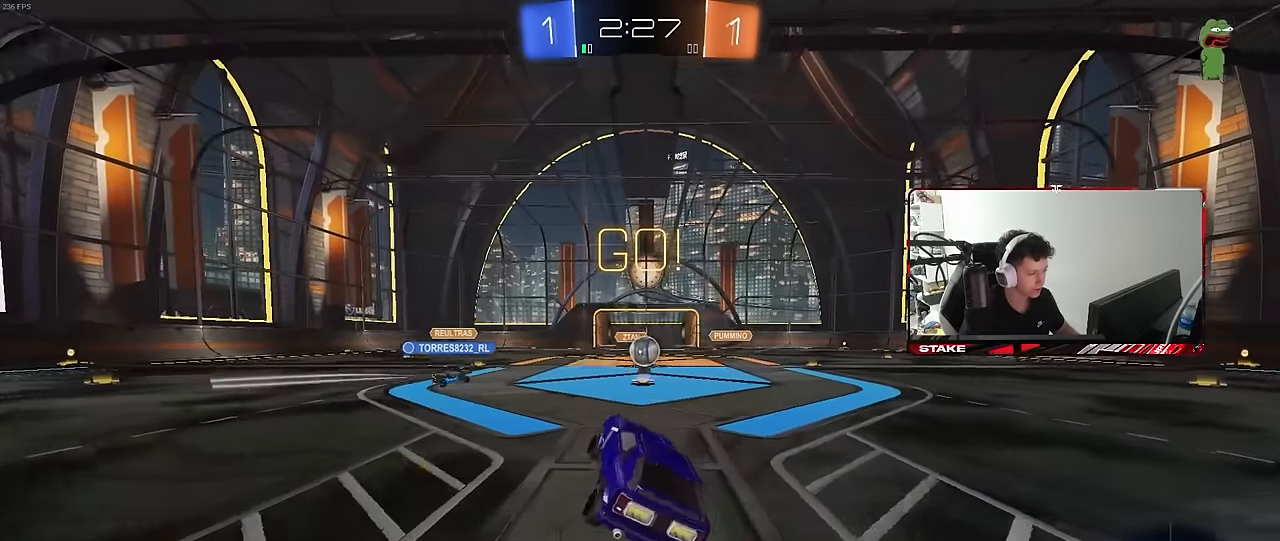
{"keys": ["w"], "mouse": [], "mouse_move": "still", "events": [[100, "w", "down"], [183, "d", "down"], [283, "d", "up"]]}
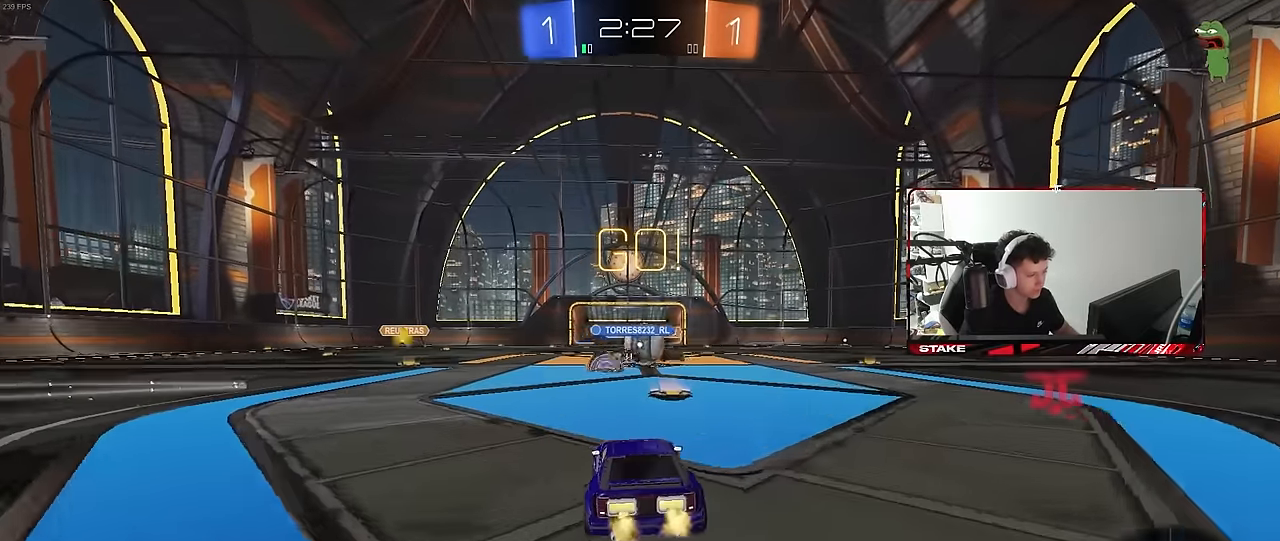
{"keys": ["a", "w"], "mouse": ["left"], "mouse_move": "still", "events": [[17, "mouse_left", "down"], [200, "a", "down"], [200, "mouse_left", "up"], [300, "shift", "down"], [350, "mouse_left", "down"], [350, "shift", "up"]]}
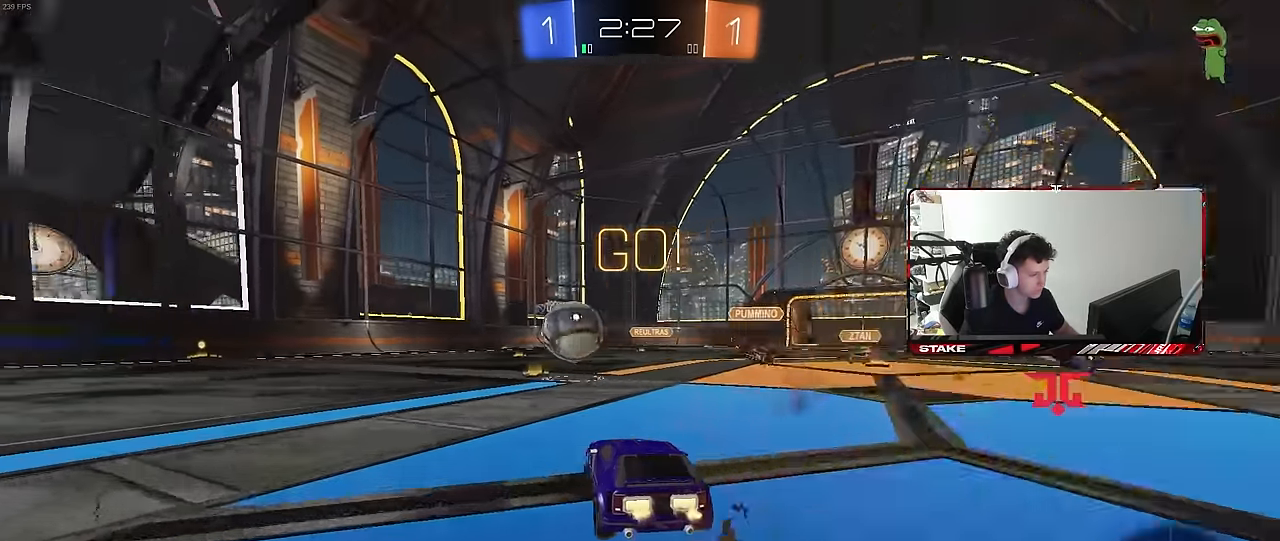
{"keys": ["a", "s", "shift"], "mouse": [], "mouse_move": "still", "events": [[167, "mouse_right", "down"], [217, "a", "up"], [267, "a", "down"], [267, "mouse_right", "up"], [267, "shift", "down"], [317, "mouse_right", "down"], [367, "mouse_left", "up"], [367, "s", "down"], [367, "w", "up"], [450, "mouse_right", "up"]]}
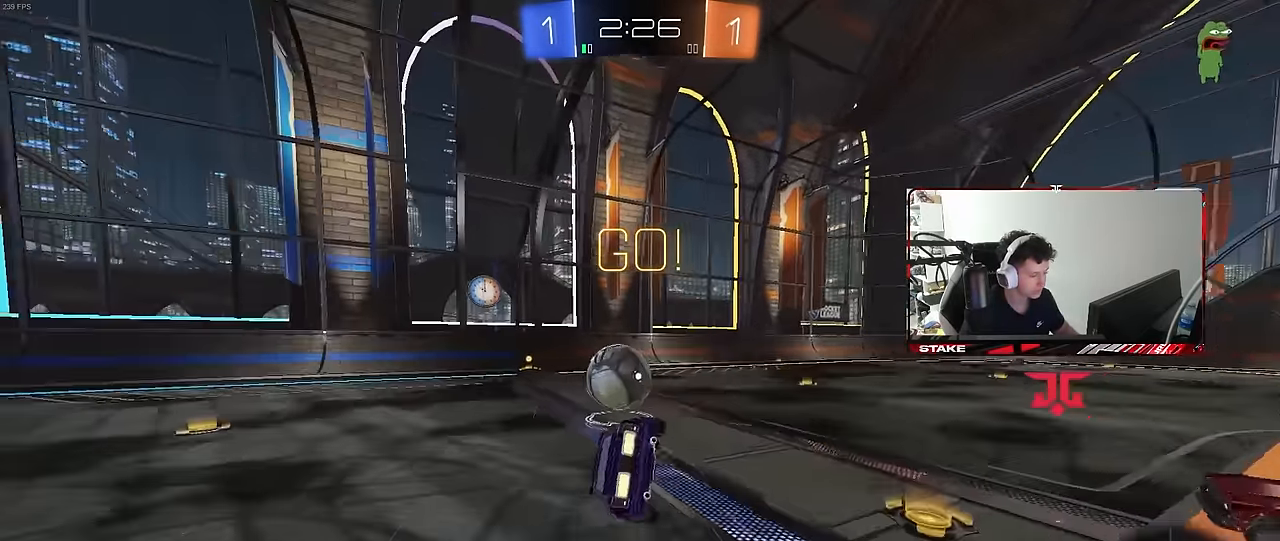
{"keys": ["a", "s", "shift"], "mouse": [], "mouse_move": "still", "events": [[233, "s", "up"], [333, "s", "down"]]}
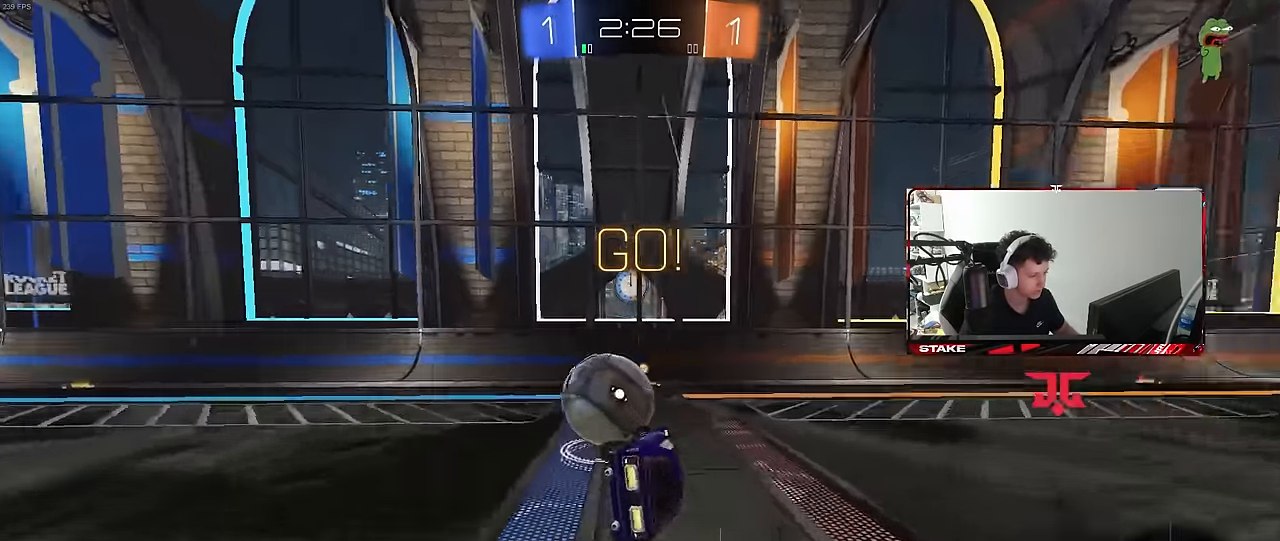
{"keys": ["a", "s"], "mouse": [], "mouse_move": "still", "events": [[17, "s", "up"], [67, "shift", "up"], [150, "a", "up"], [300, "a", "down"], [383, "s", "down"]]}
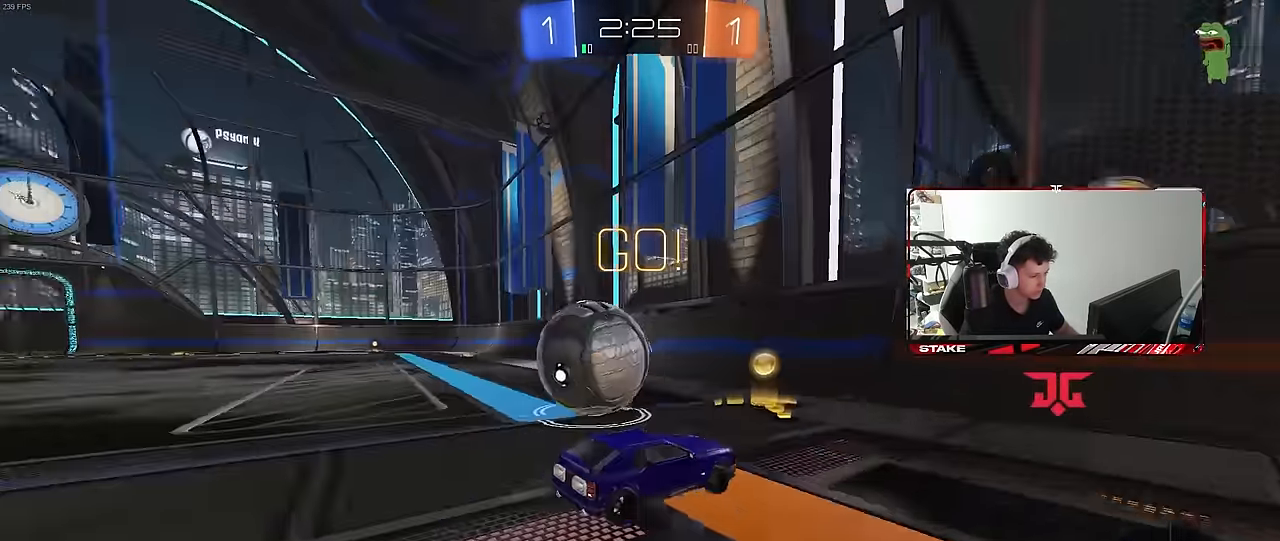
{"keys": ["w"], "mouse": [], "mouse_move": "still", "events": [[167, "s", "up"], [267, "a", "up"], [317, "mouse_left", "down"], [317, "w", "down"], [450, "mouse_left", "up"]]}
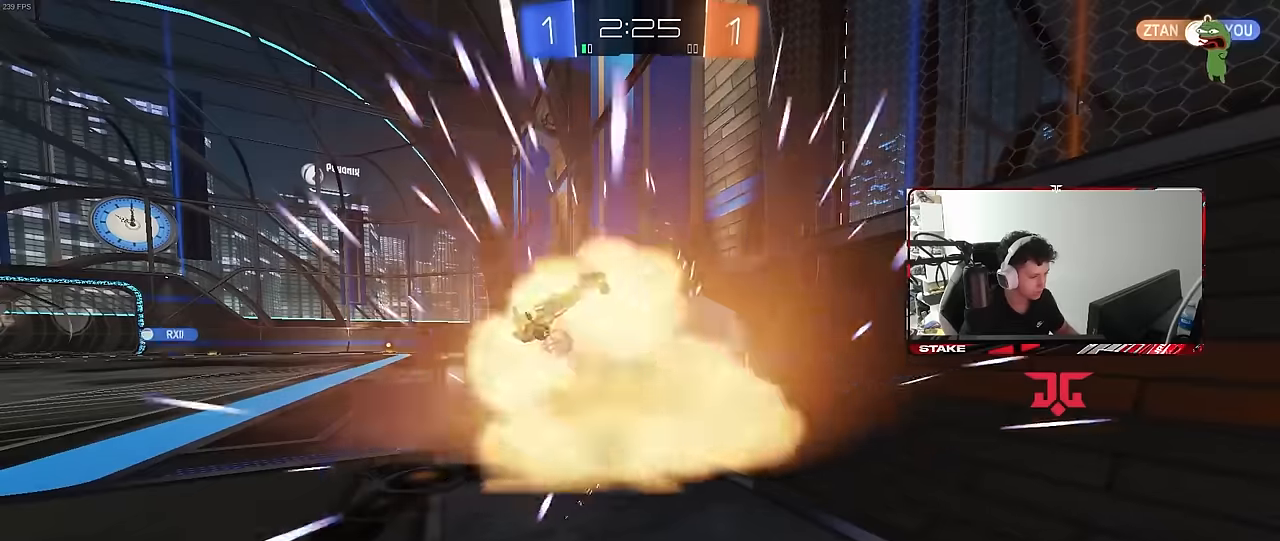
{"keys": [], "mouse": [], "mouse_move": "still", "events": [[133, "w", "up"]]}
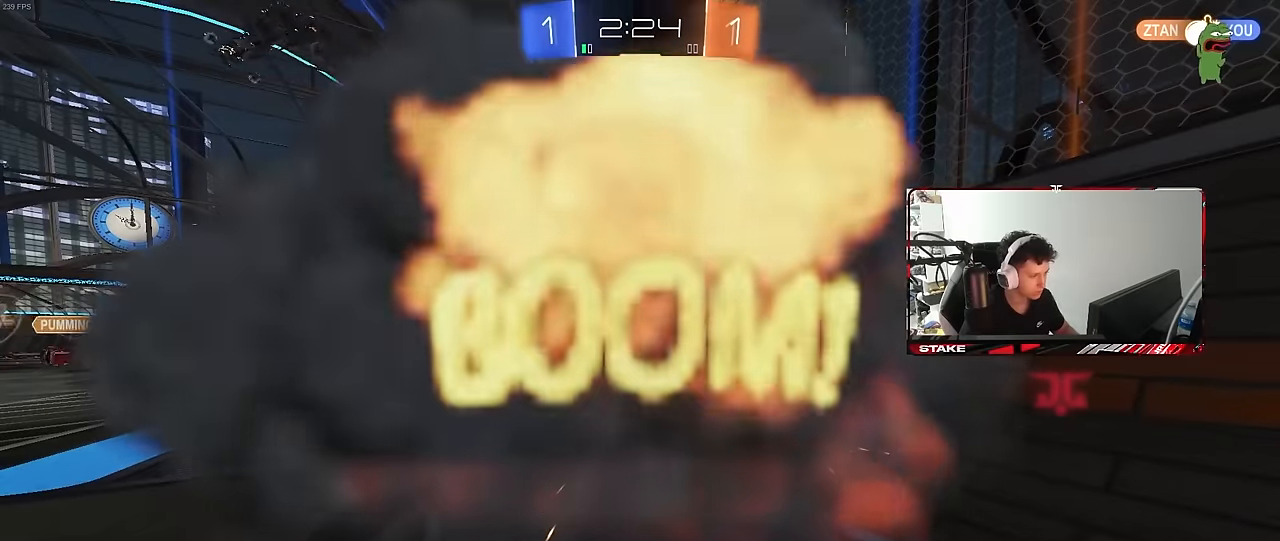
{"keys": [], "mouse": [], "mouse_move": "still", "events": []}
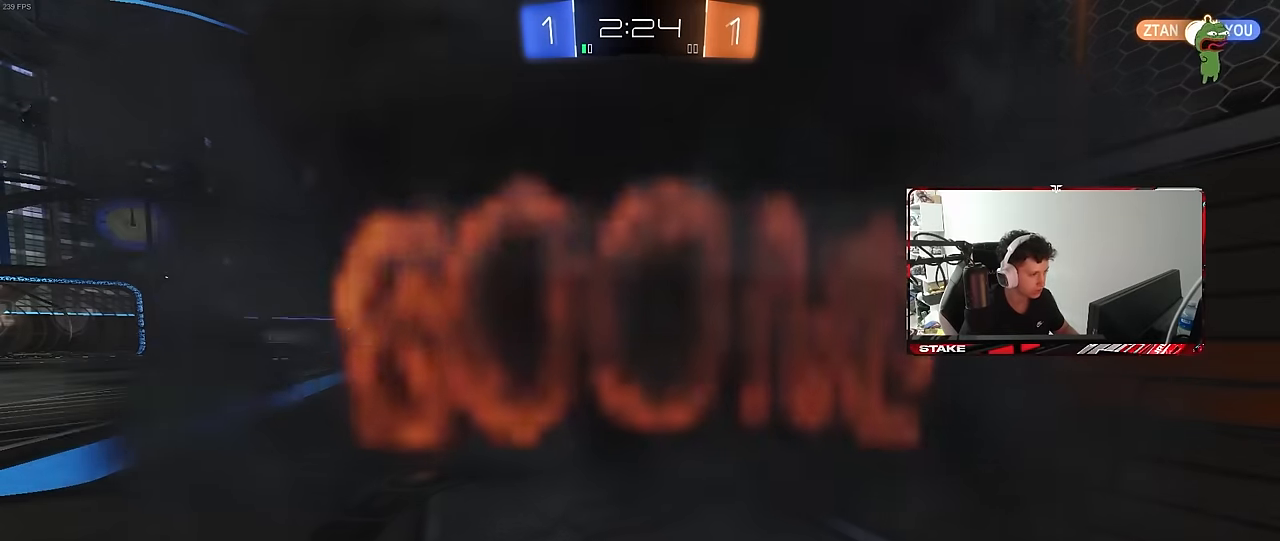
{"keys": [], "mouse": [], "mouse_move": "left", "events": []}
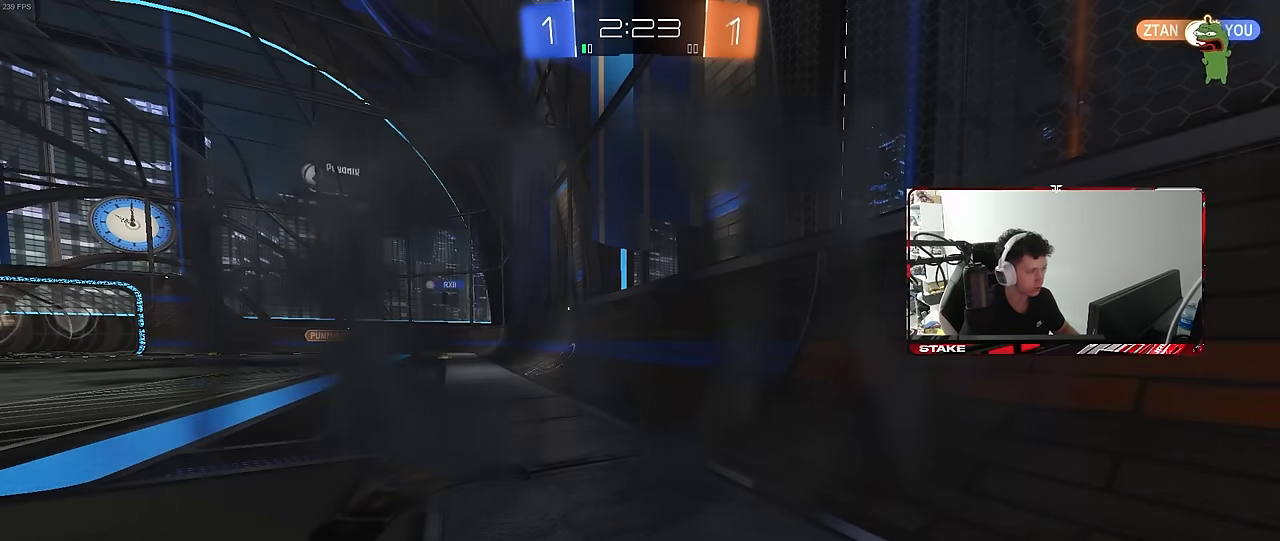
{"keys": [], "mouse": [], "mouse_move": "still", "events": []}
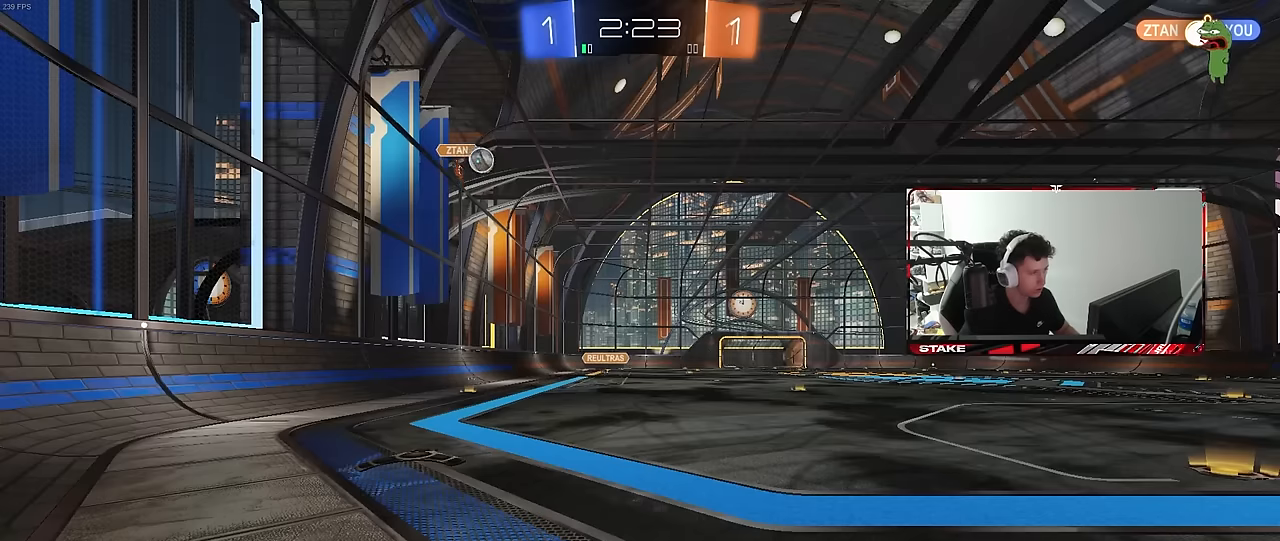
{"keys": [], "mouse": [], "mouse_move": "still", "events": []}
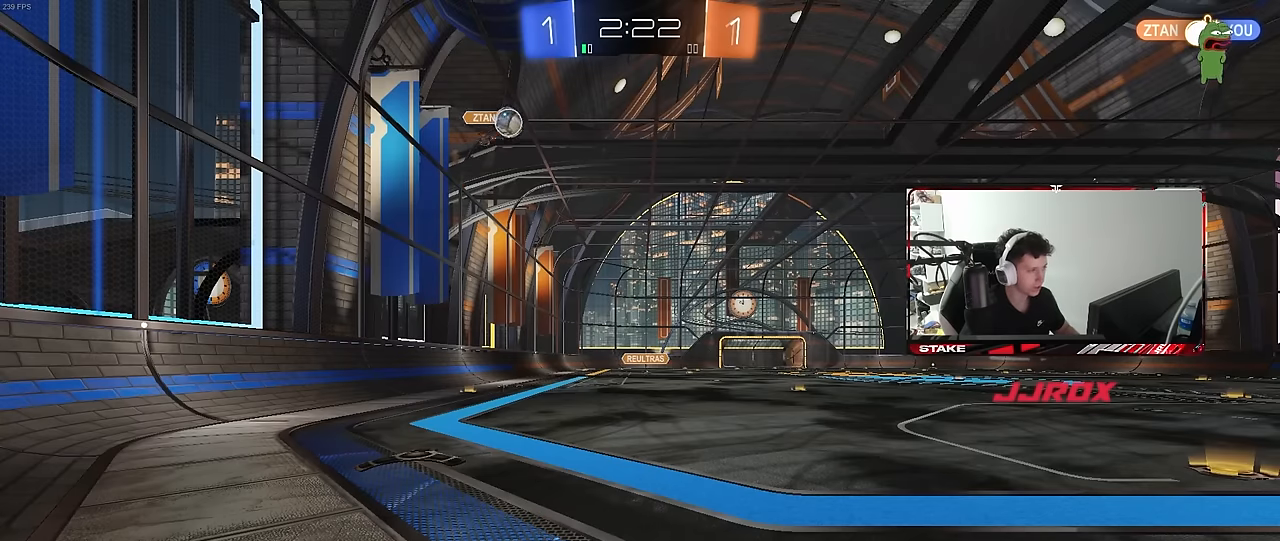
{"keys": ["w"], "mouse": [], "mouse_move": "still", "events": [[316, "w", "down"]]}
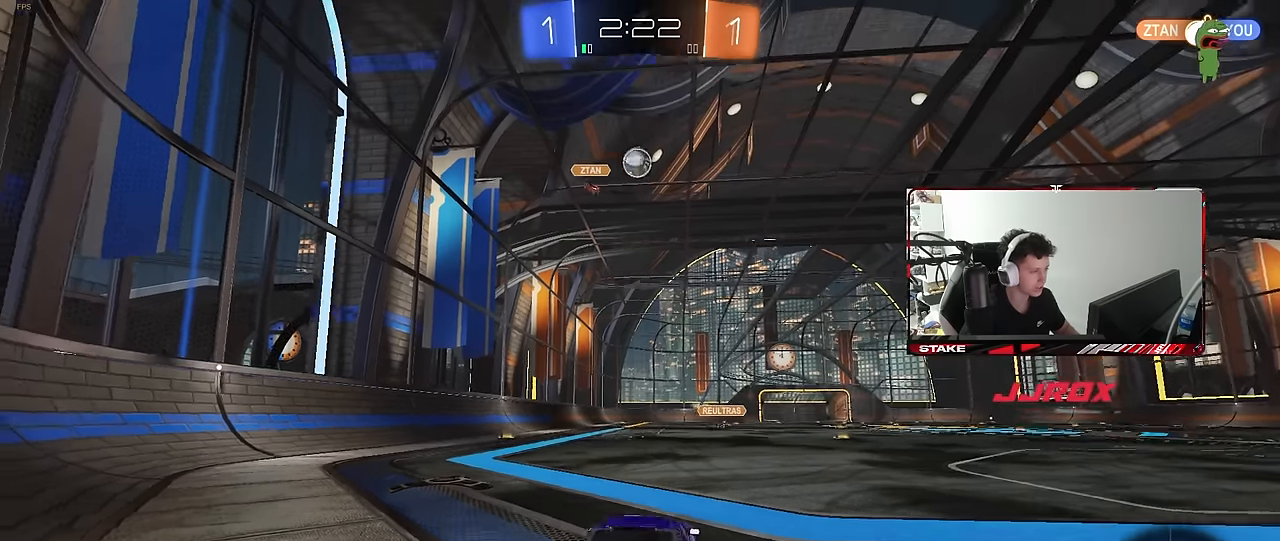
{"keys": ["d", "w"], "mouse": [], "mouse_move": "up-left", "events": [[50, "d", "down"]]}
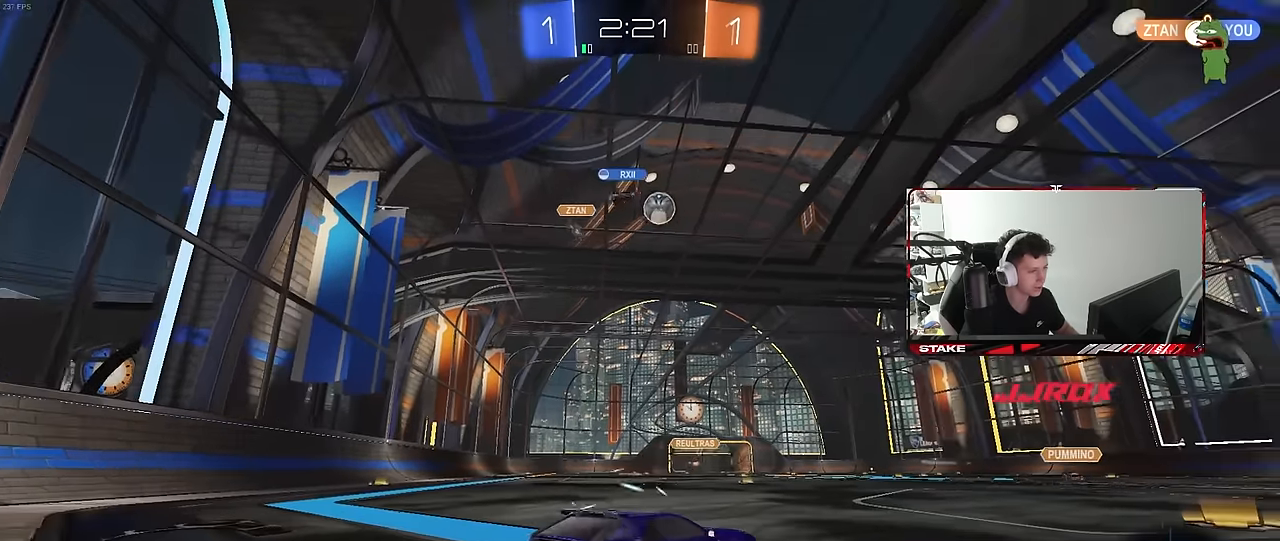
{"keys": ["a", "w"], "mouse": [], "mouse_move": "still", "events": [[16, "mouse_left", "down"], [250, "d", "up"], [250, "mouse_left", "up"], [483, "a", "down"]]}
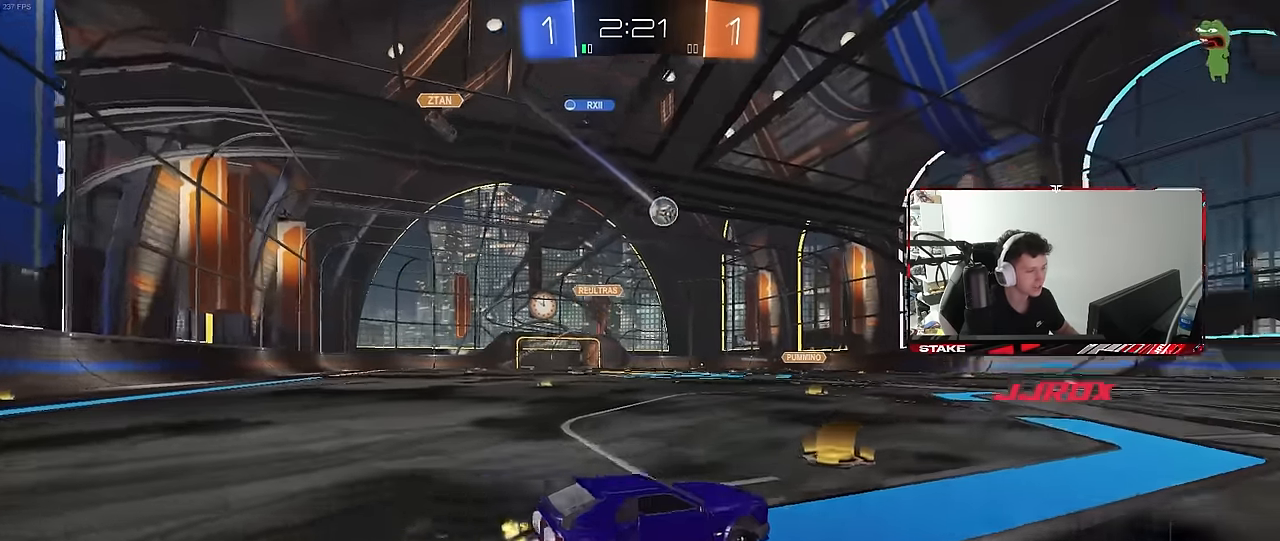
{"keys": ["a", "w"], "mouse": [], "mouse_move": "still", "events": [[266, "a", "up"], [400, "a", "down"]]}
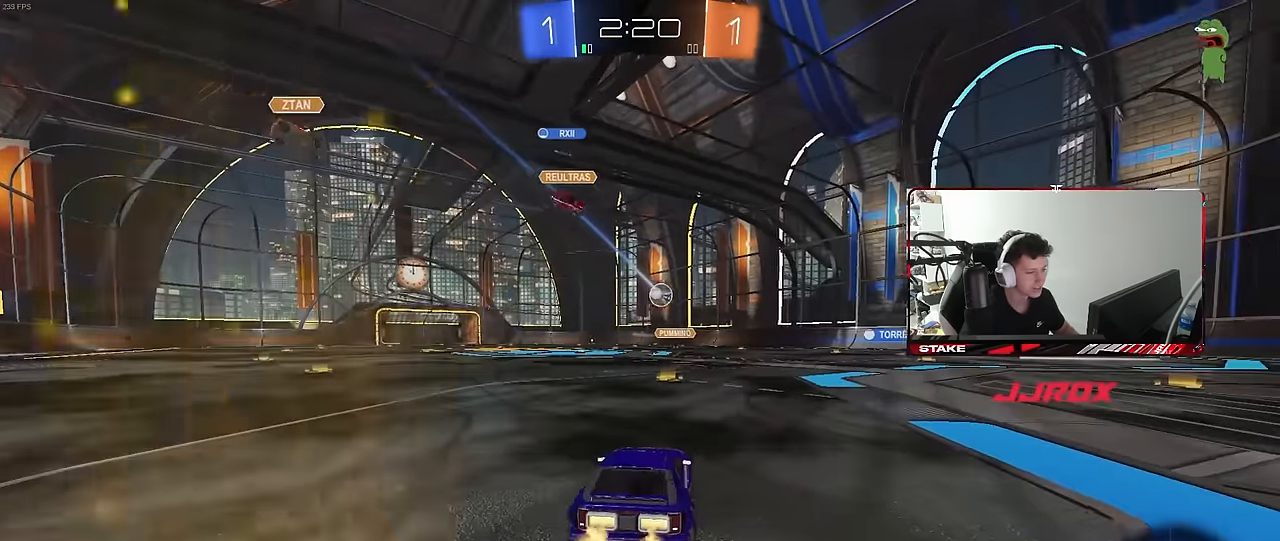
{"keys": ["w"], "mouse": ["left"], "mouse_move": "still", "events": [[50, "a", "up"], [183, "d", "down"], [233, "d", "up"], [366, "mouse_left", "down"], [366, "mouse_right", "down"], [416, "d", "down"], [466, "d", "up"], [466, "mouse_right", "up"]]}
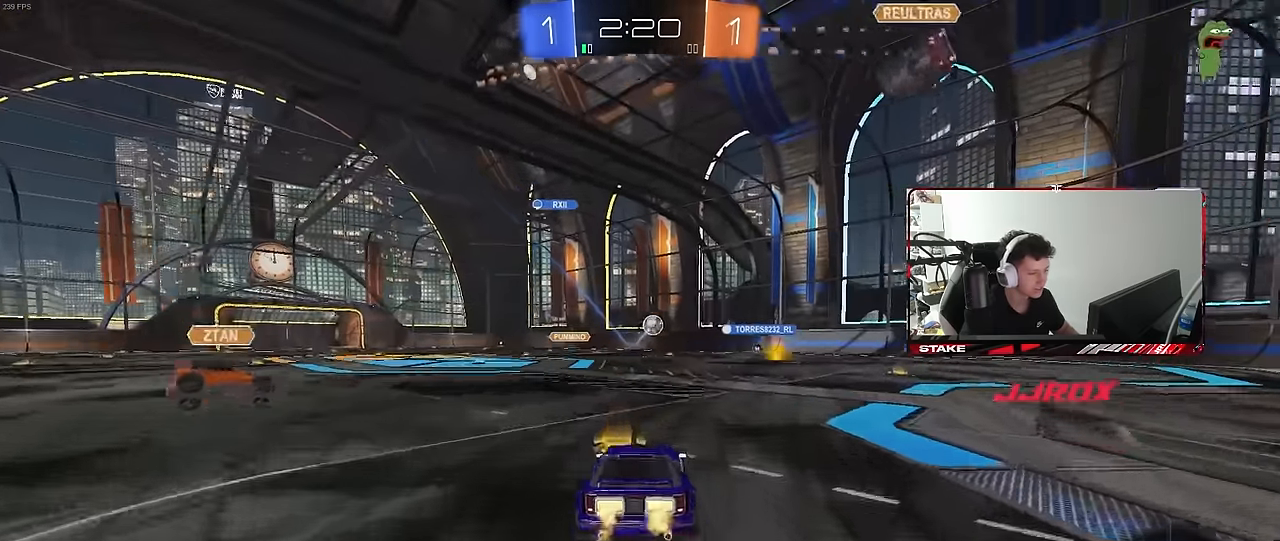
{"keys": ["w"], "mouse": [], "mouse_move": "still", "events": [[16, "mouse_right", "down"], [66, "shift", "down"], [150, "mouse_left", "up"], [150, "mouse_right", "up"], [433, "shift", "up"]]}
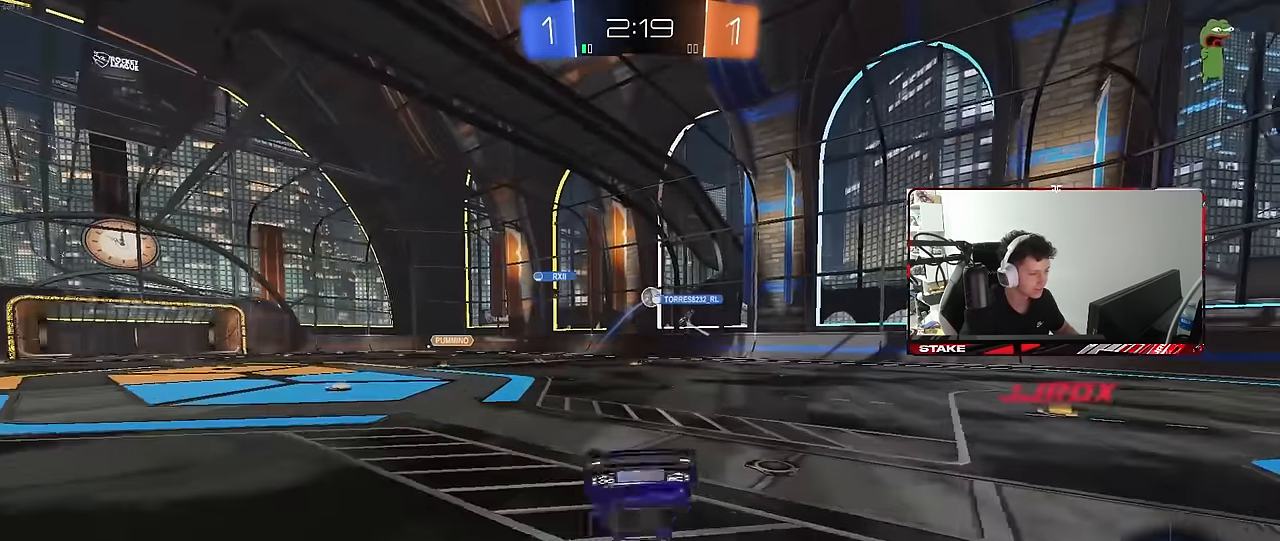
{"keys": [], "mouse": [], "mouse_move": "still", "events": [[83, "w", "up"], [316, "a", "down"], [400, "a", "up"]]}
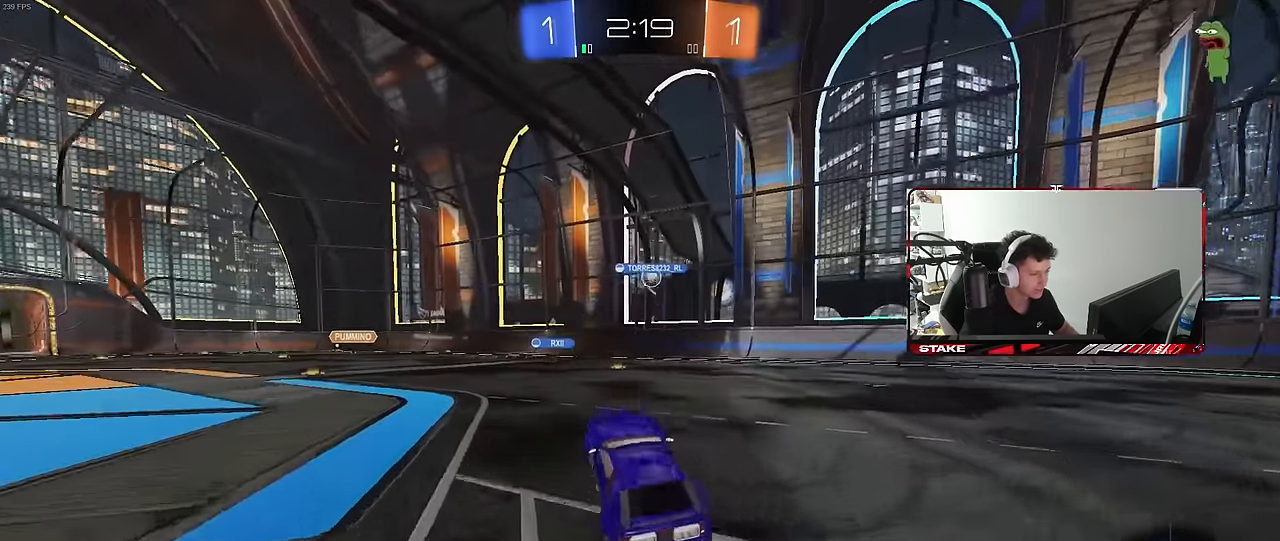
{"keys": ["w"], "mouse": [], "mouse_move": "still", "events": [[83, "a", "down"], [233, "w", "down"], [283, "a", "up"]]}
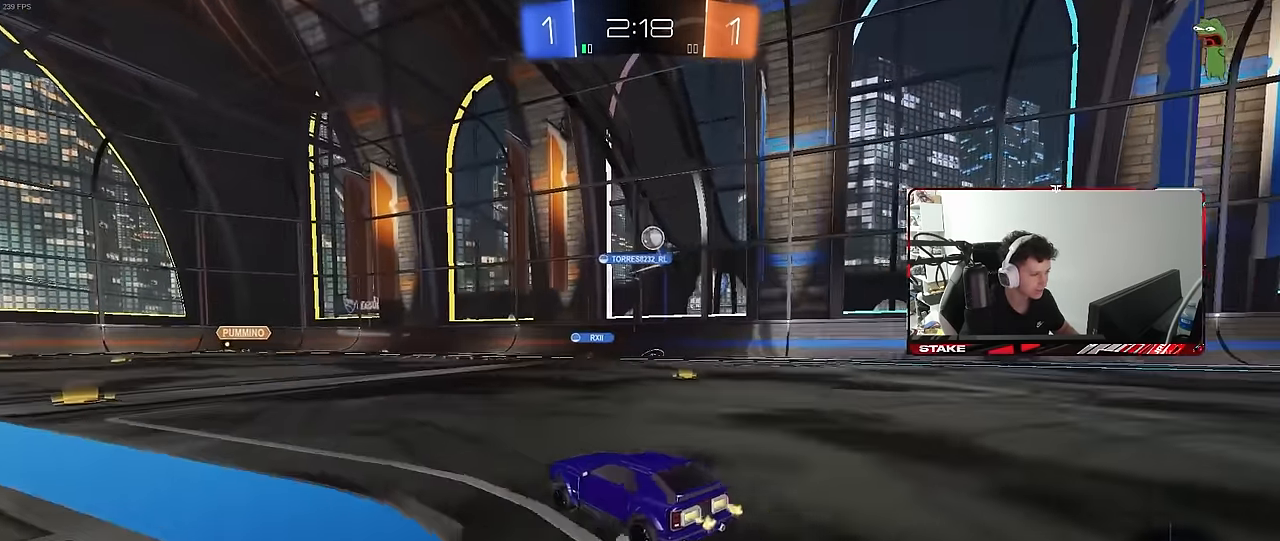
{"keys": [], "mouse": ["right"], "mouse_move": "down-left", "events": [[16, "d", "down"], [116, "w", "up"], [150, "s", "down"], [350, "s", "up"], [383, "d", "up"], [433, "mouse_right", "down"]]}
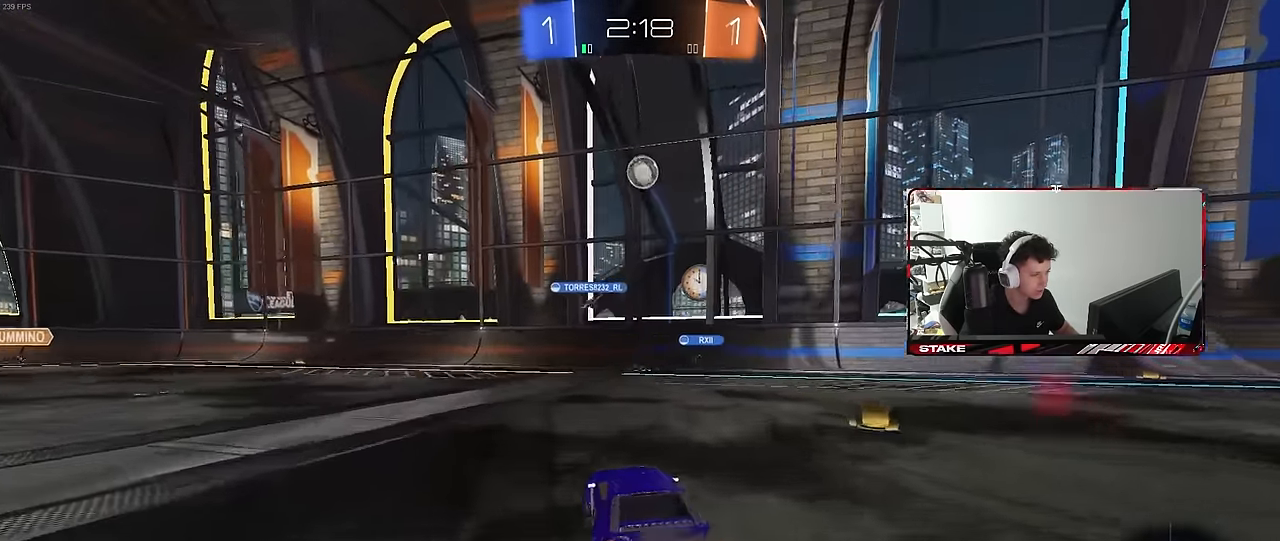
{"keys": ["a", "s", "shift"], "mouse": ["left"], "mouse_move": "still", "events": [[33, "s", "down"], [83, "d", "down"], [83, "mouse_left", "down"], [200, "mouse_right", "up"], [216, "d", "up"], [216, "s", "up"], [250, "mouse_right", "down"], [316, "d", "down"], [316, "mouse_left", "up"], [366, "mouse_left", "down"], [366, "s", "down"], [400, "a", "down"], [400, "d", "up"], [400, "shift", "down"], [500, "mouse_right", "up"]]}